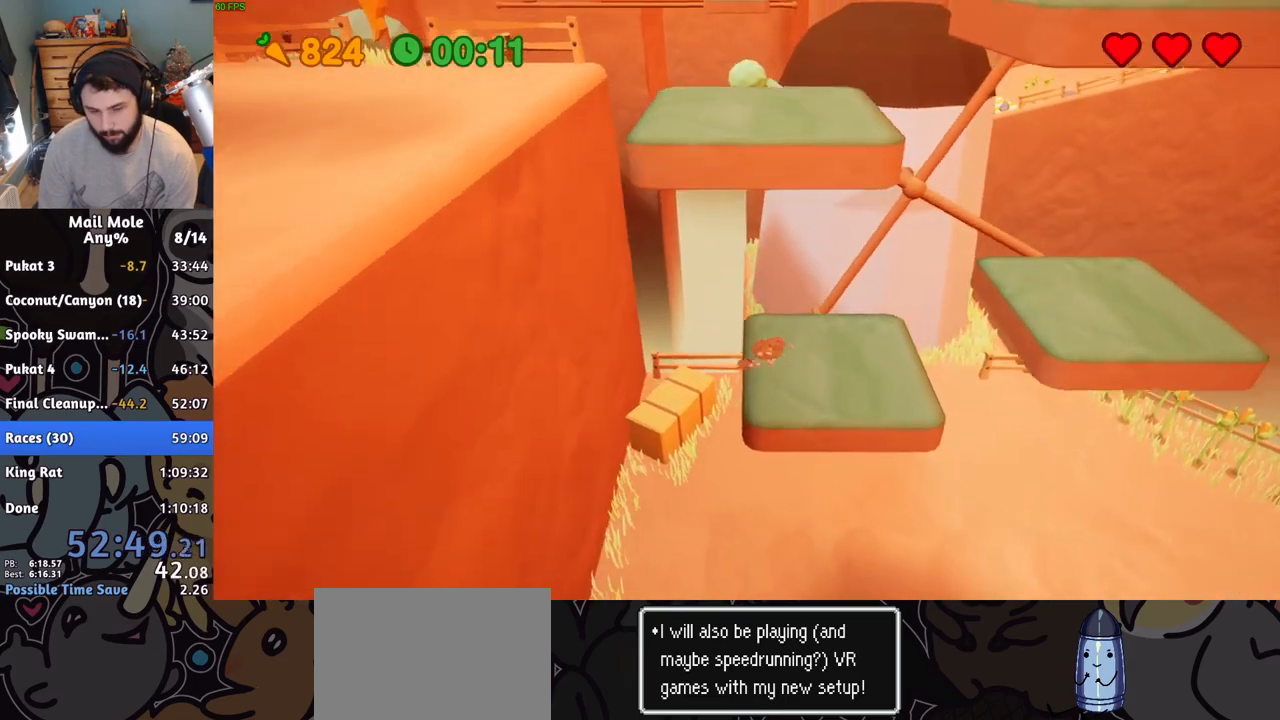
Gameplay with a controller (PlayStation layout); each line is a JSON object with the inputs held at the frame after it. "button_events" lists button changes between this image and that frame as [ms after this image, input, new state], when the widget could be followed in between (sticks are given only as held states). This document gives stick clicks only as held states, not as events. Not read: L1 L2 R1 R2.
{"buttons": ["CROSS"], "left_stick": "right", "right_stick": "center", "button_events": []}
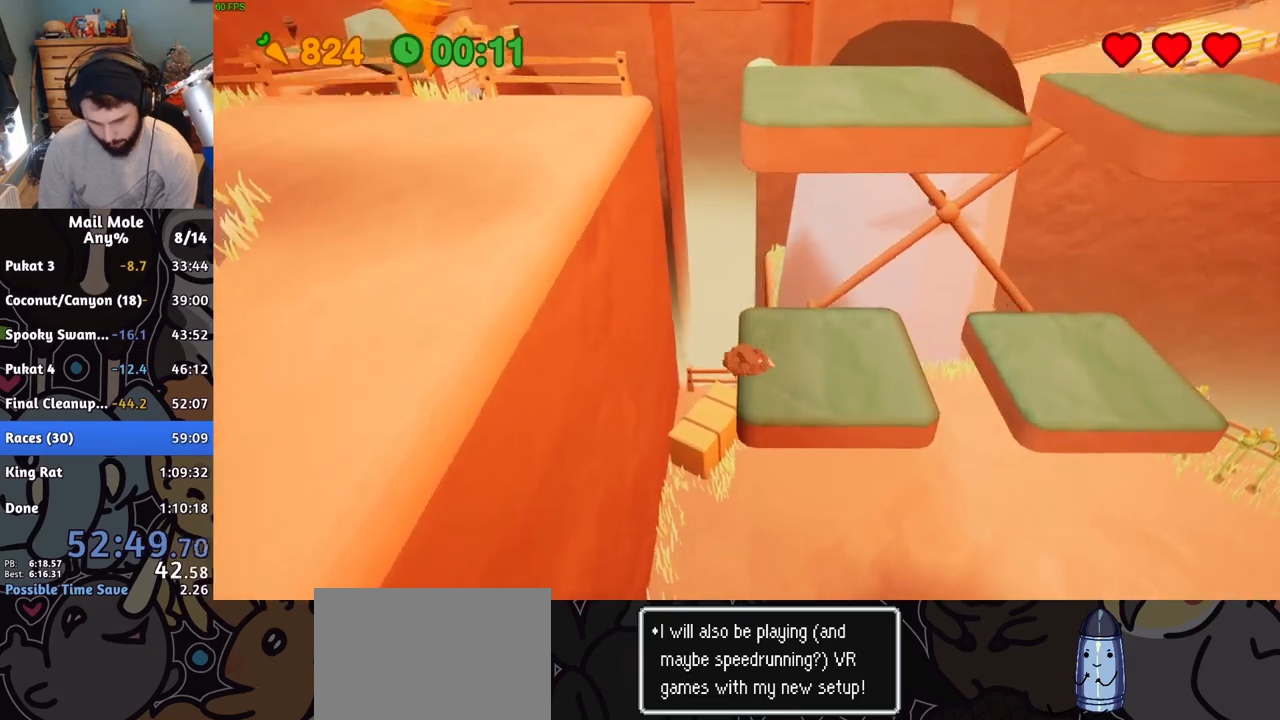
{"buttons": ["CROSS"], "left_stick": "center", "right_stick": "center", "button_events": []}
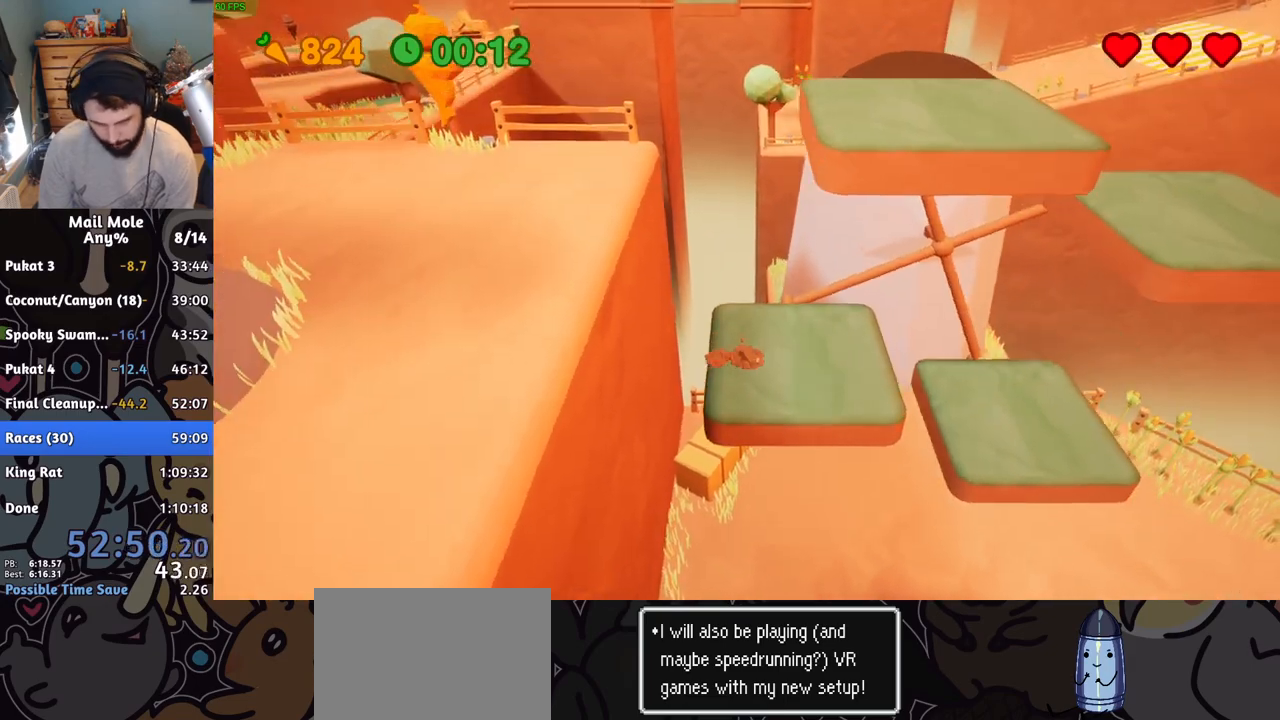
{"buttons": ["CROSS"], "left_stick": "center", "right_stick": "center", "button_events": []}
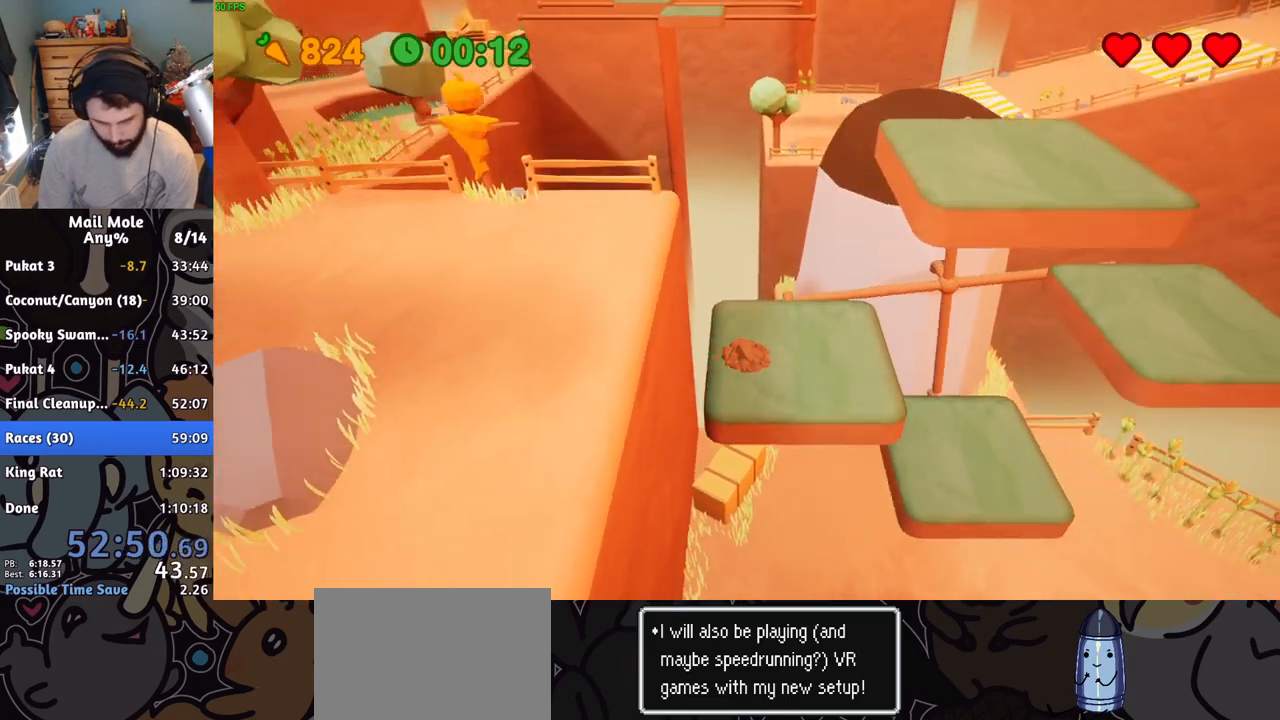
{"buttons": [], "left_stick": "down-left", "right_stick": "center", "button_events": [[184, "CROSS", "up"]]}
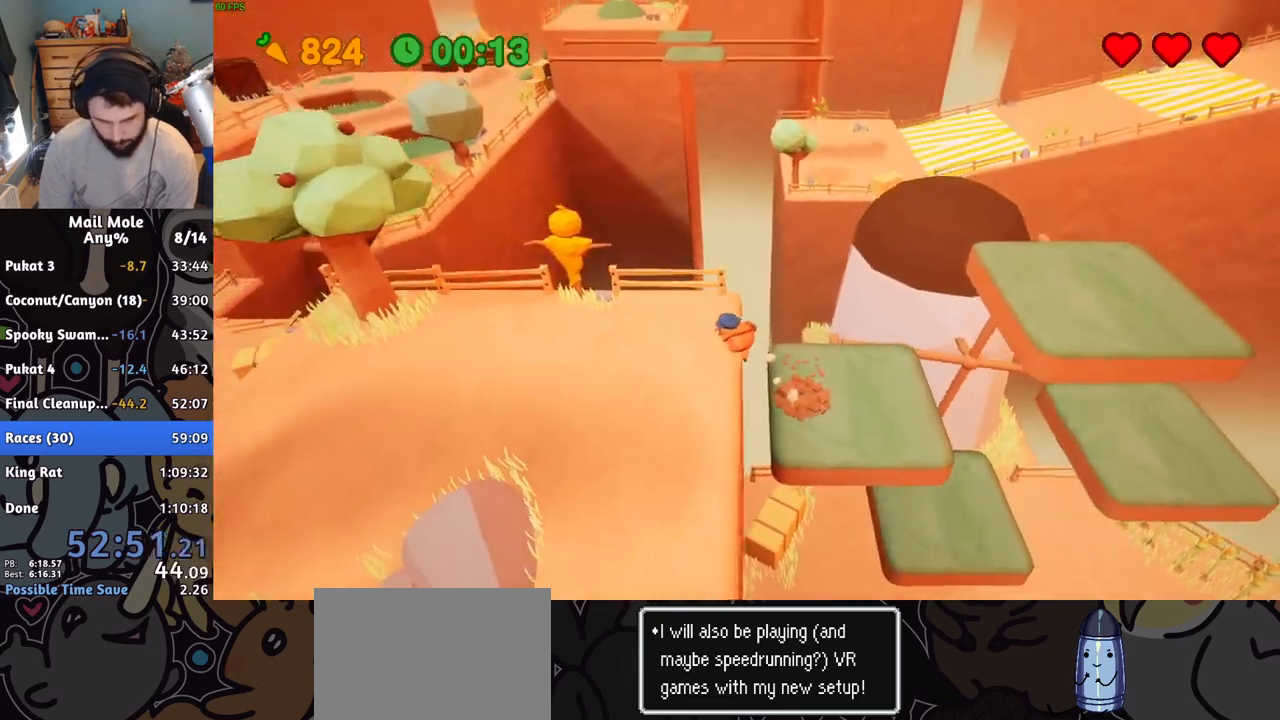
{"buttons": ["CROSS", "SQUARE"], "left_stick": "left", "right_stick": "center", "button_events": [[467, "CROSS", "down"], [484, "SQUARE", "down"]]}
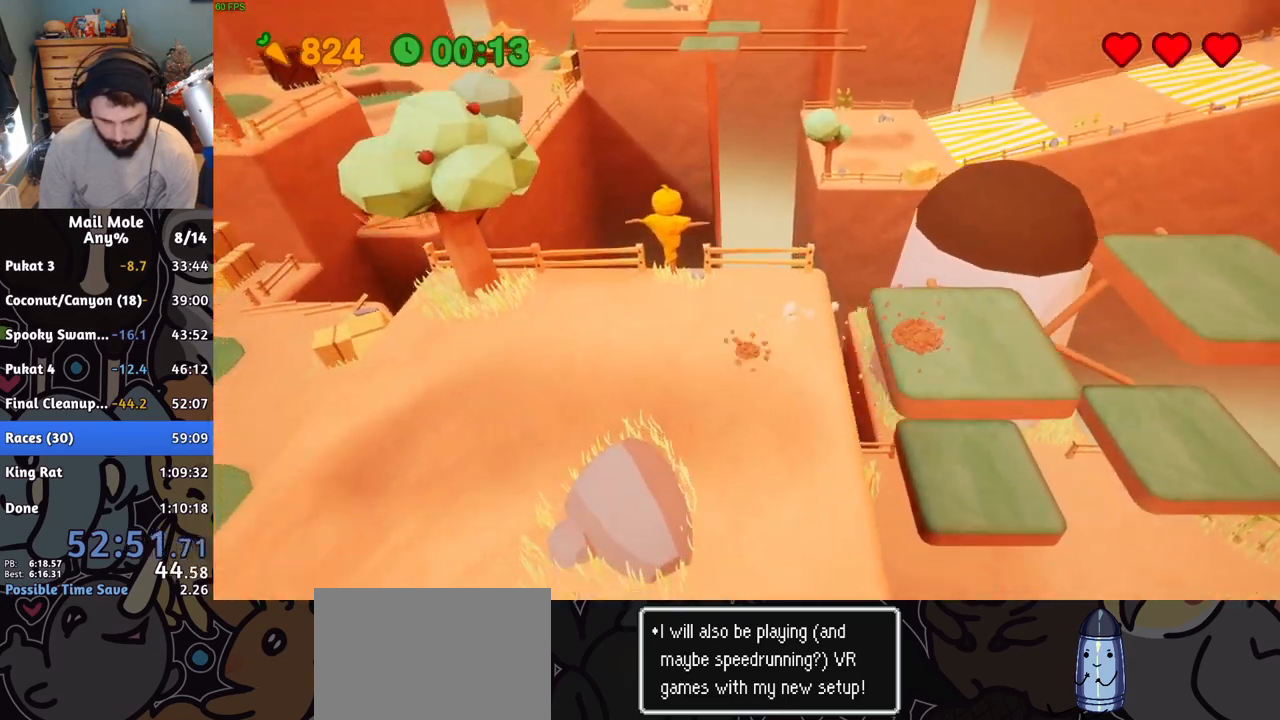
{"buttons": [], "left_stick": "left", "right_stick": "center", "button_events": [[100, "SQUARE", "up"], [117, "CROSS", "up"]]}
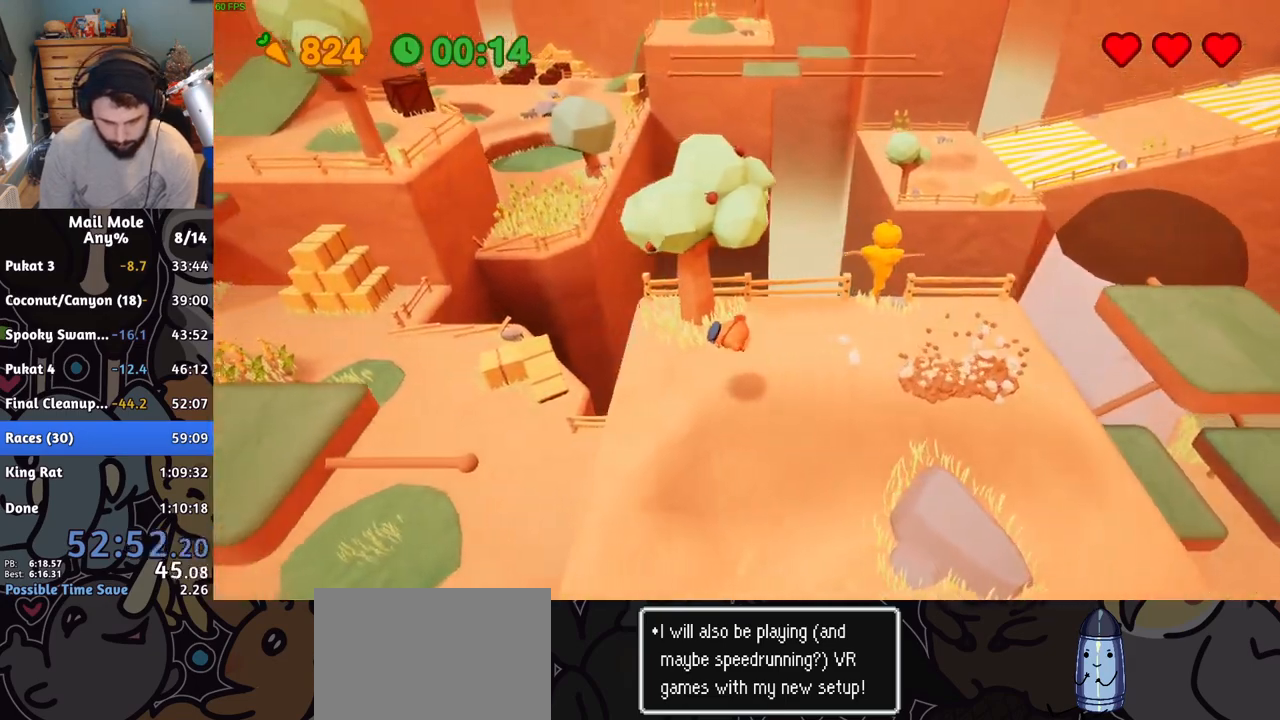
{"buttons": [], "left_stick": "up-left", "right_stick": "center", "button_events": []}
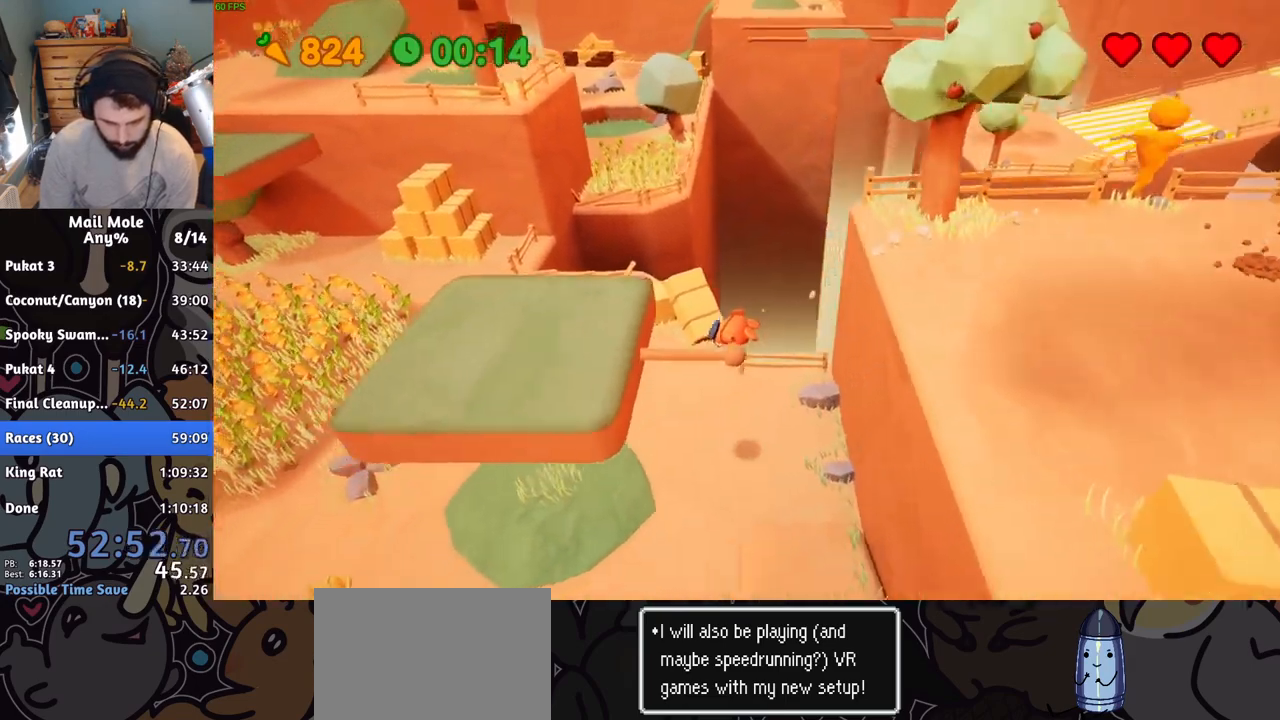
{"buttons": ["CROSS", "SQUARE"], "left_stick": "up-left", "right_stick": "center", "button_events": [[251, "CROSS", "down"], [251, "SQUARE", "down"]]}
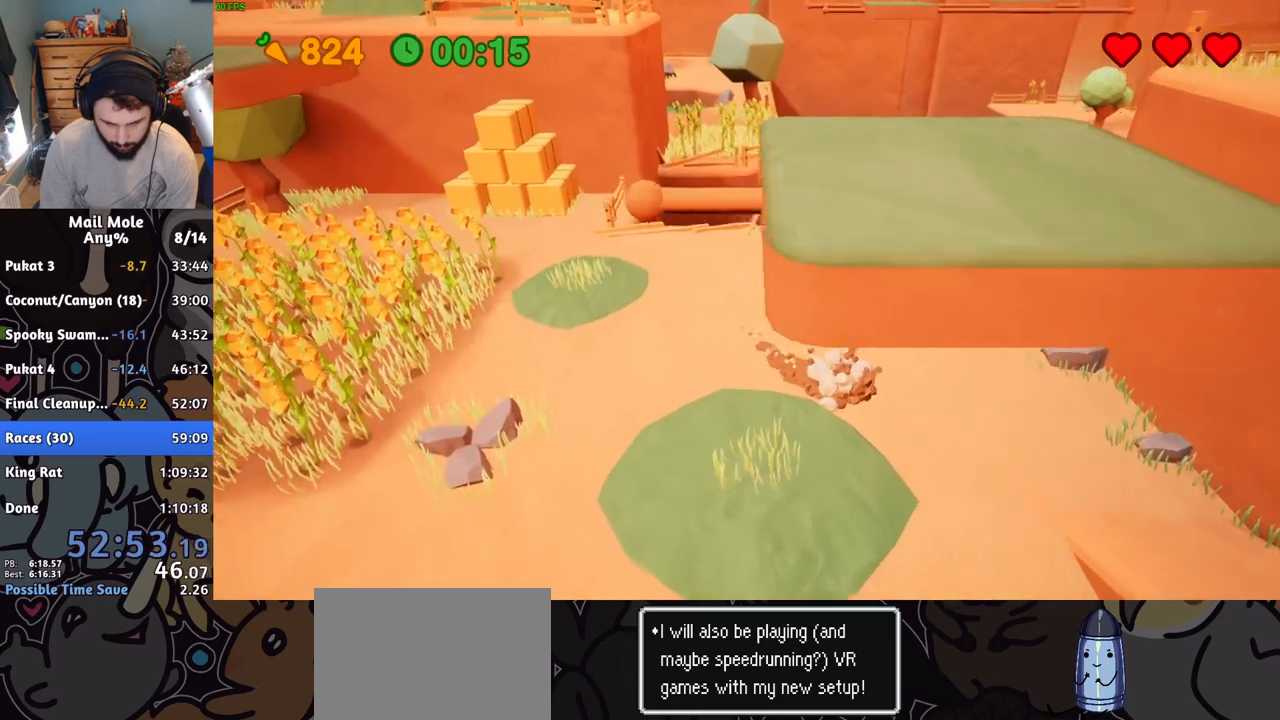
{"buttons": [], "left_stick": "up", "right_stick": "center", "button_events": [[183, "SQUARE", "up"], [217, "CROSS", "up"]]}
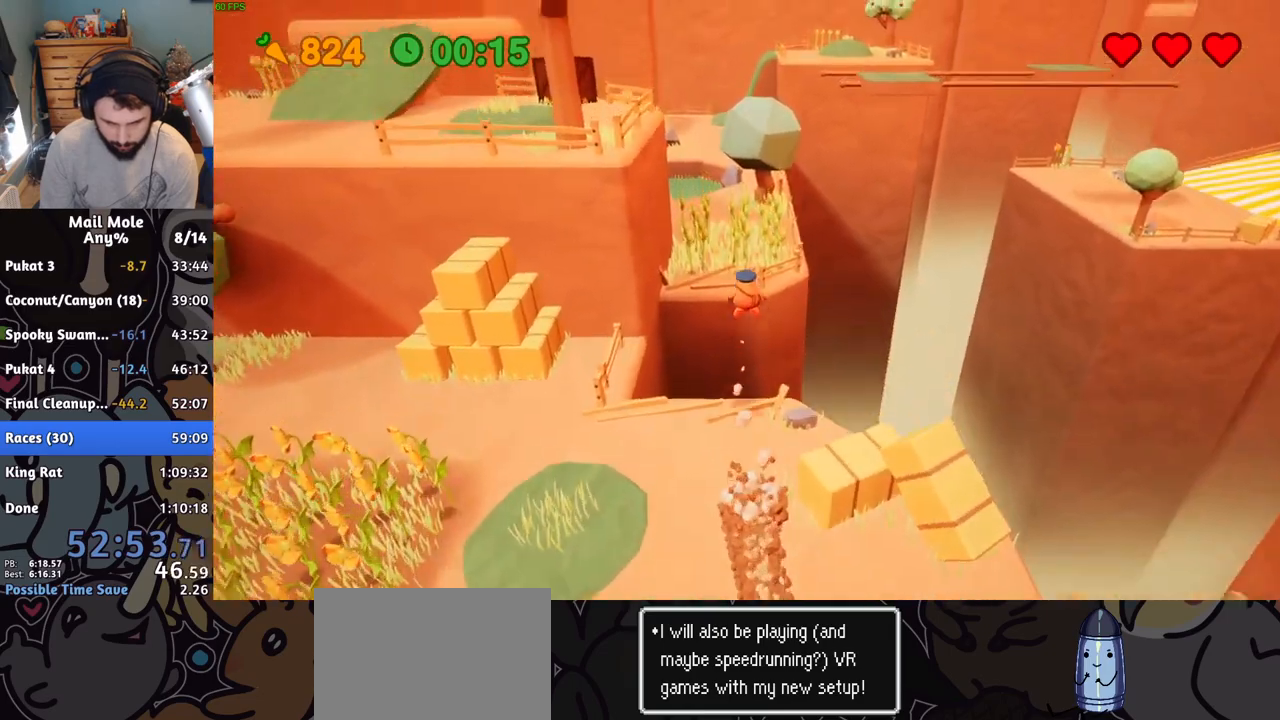
{"buttons": [], "left_stick": "up", "right_stick": "center", "button_events": []}
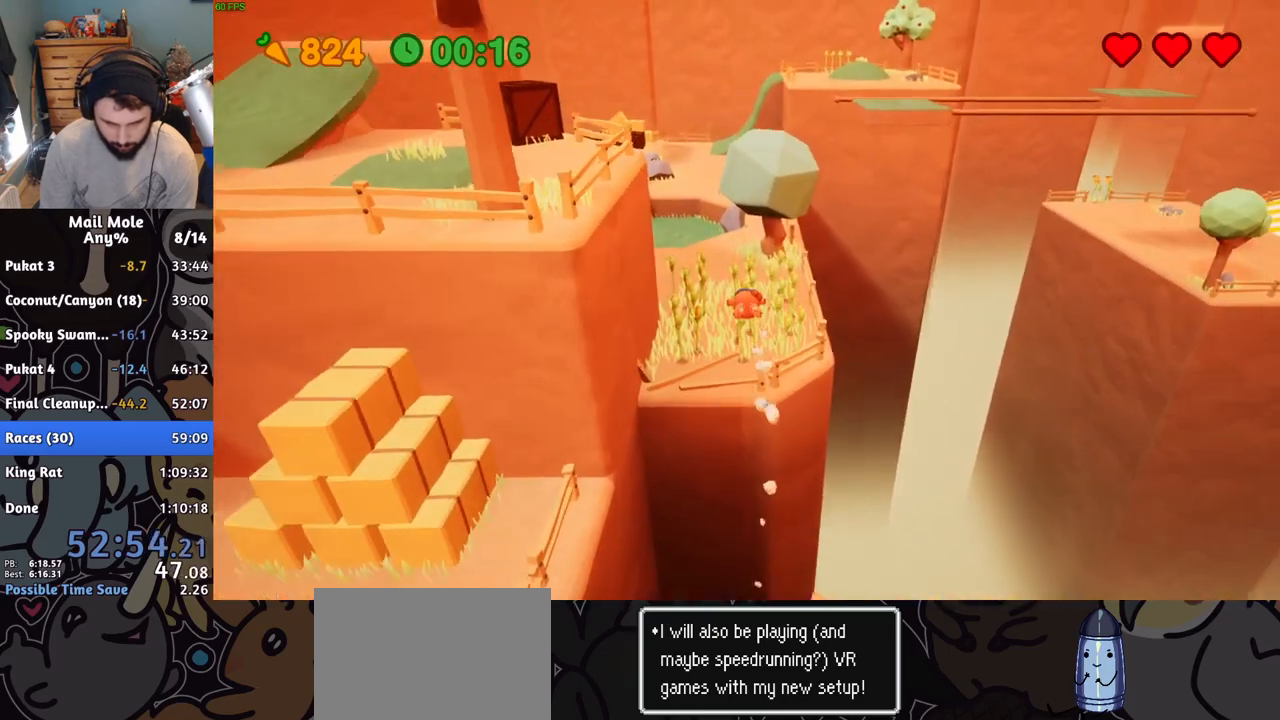
{"buttons": [], "left_stick": "up", "right_stick": "center", "button_events": [[267, "CROSS", "down"], [267, "SQUARE", "down"], [317, "SQUARE", "up"], [334, "CROSS", "up"]]}
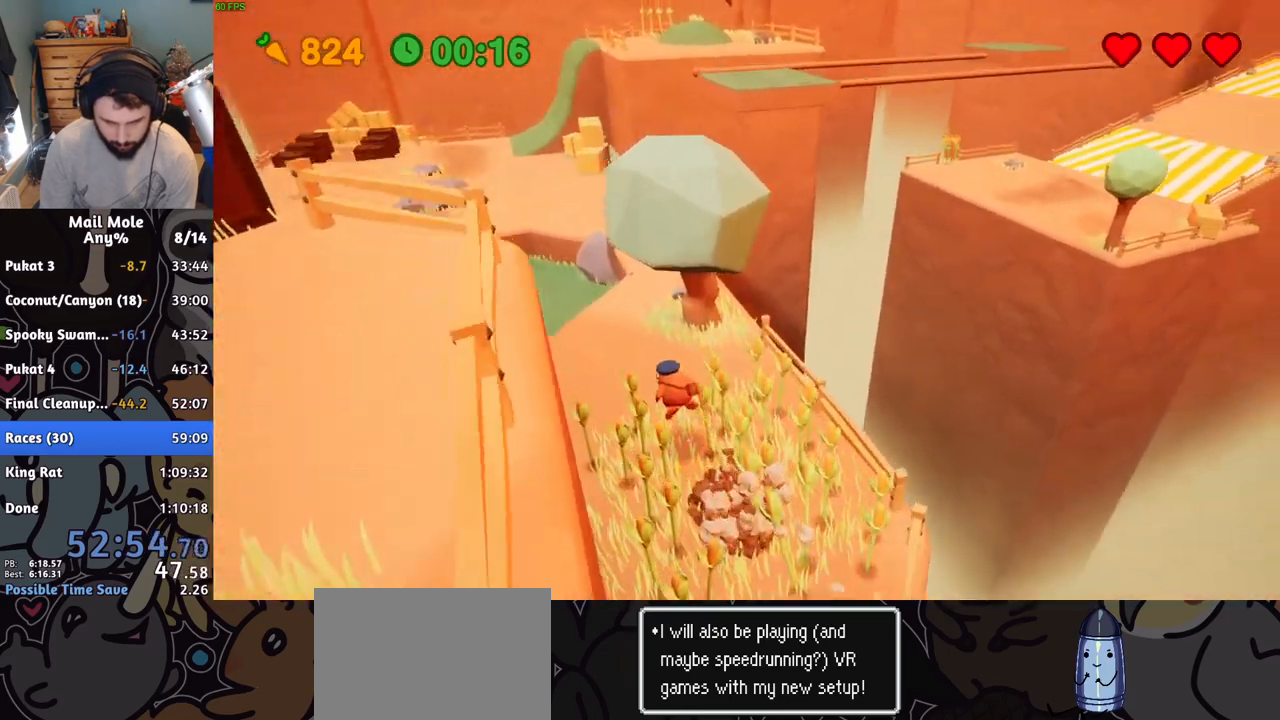
{"buttons": ["CROSS", "SQUARE"], "left_stick": "up-left", "right_stick": "center", "button_events": [[417, "CROSS", "down"], [434, "SQUARE", "down"]]}
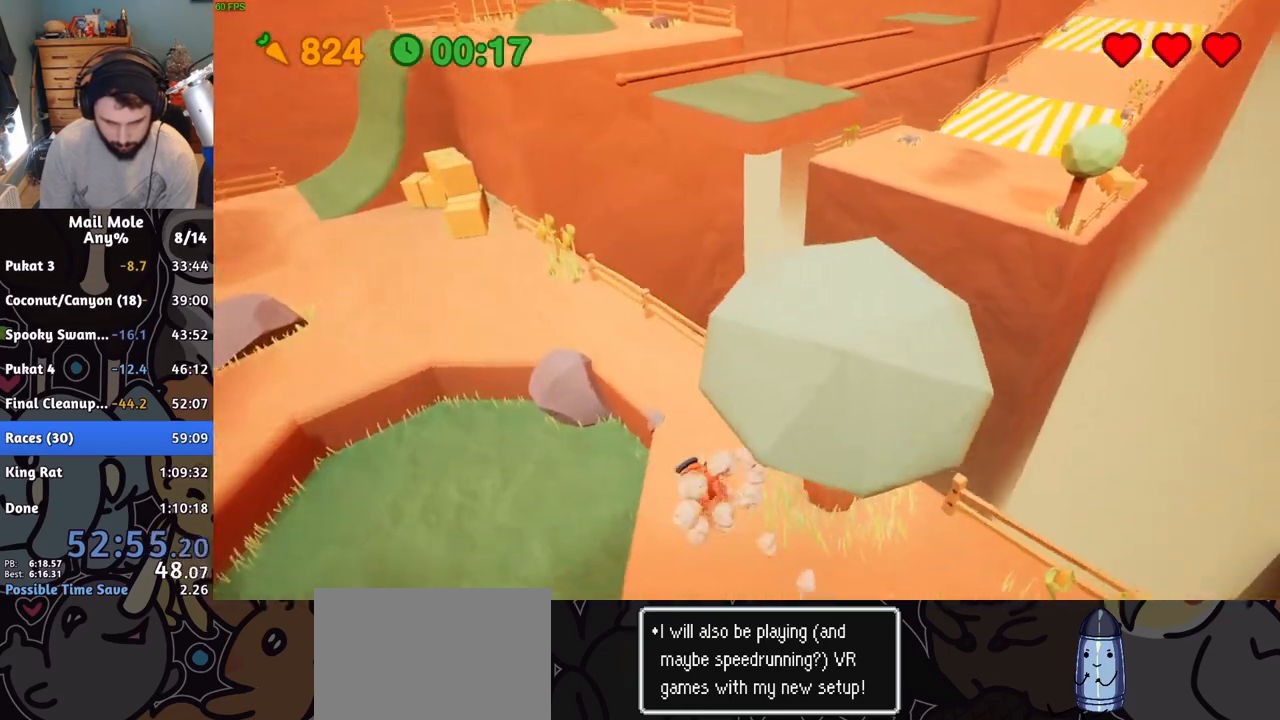
{"buttons": [], "left_stick": "down-left", "right_stick": "center", "button_events": [[117, "SQUARE", "up"], [133, "CROSS", "up"]]}
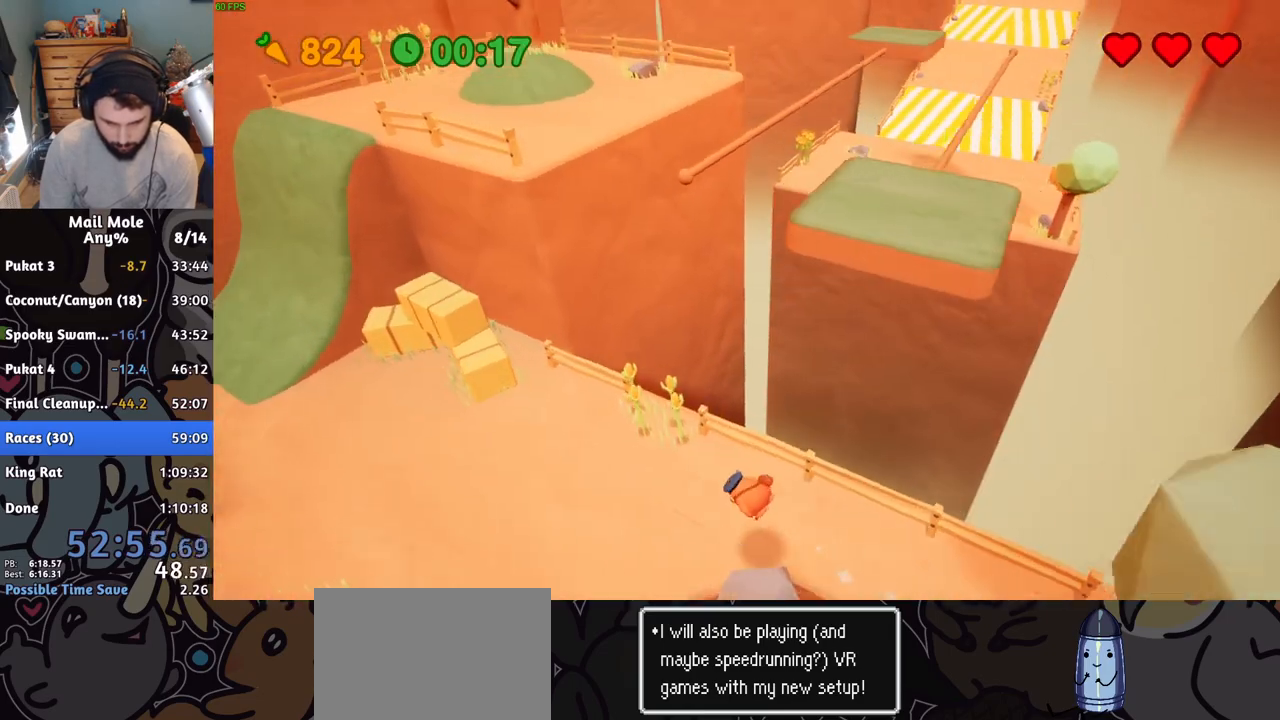
{"buttons": ["CROSS", "SQUARE"], "left_stick": "down-left", "right_stick": "center", "button_events": [[367, "CROSS", "down"], [384, "SQUARE", "down"]]}
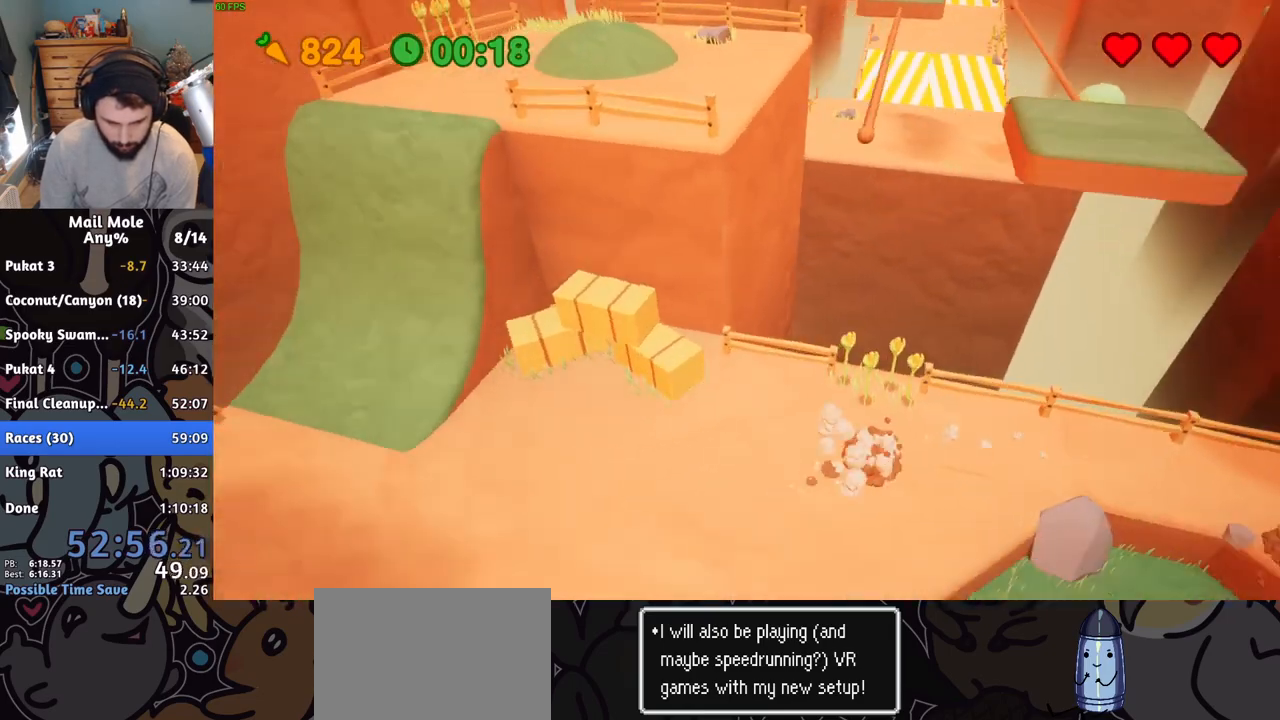
{"buttons": [], "left_stick": "up-left", "right_stick": "center", "button_events": [[250, "SQUARE", "up"], [267, "CROSS", "up"]]}
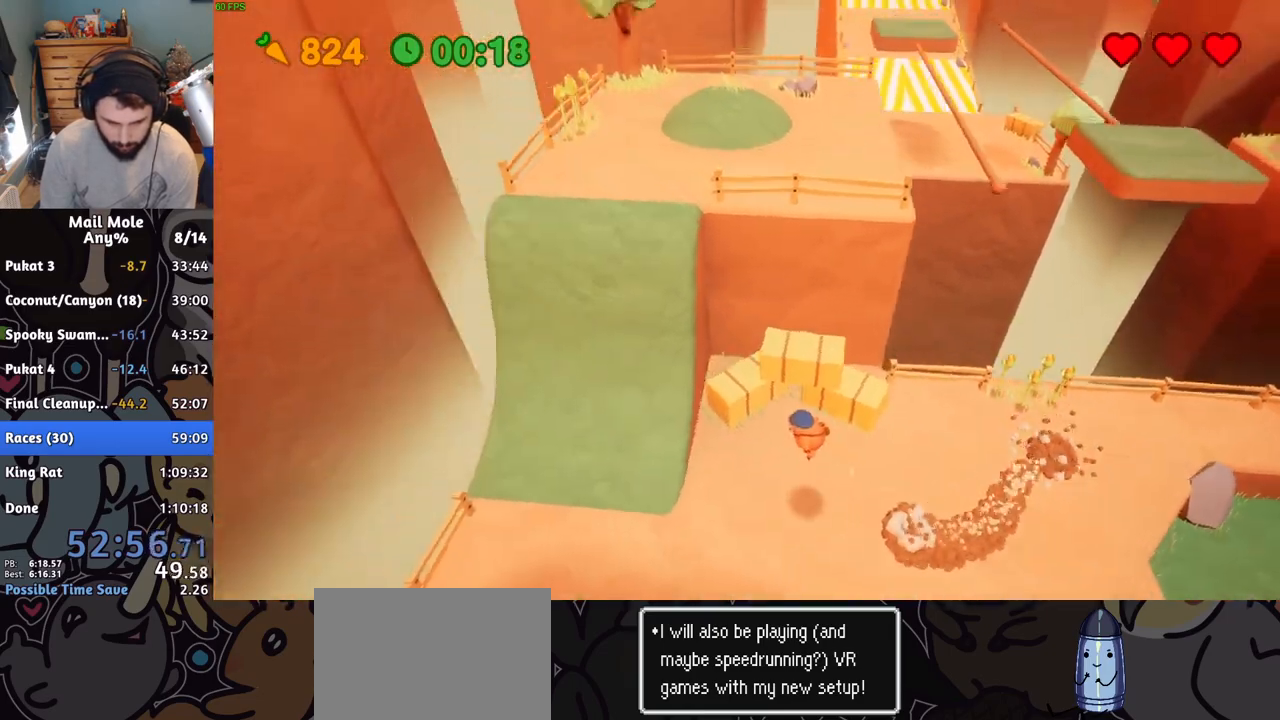
{"buttons": ["CROSS", "SQUARE"], "left_stick": "up-right", "right_stick": "center", "button_events": [[434, "CROSS", "down"], [434, "SQUARE", "down"]]}
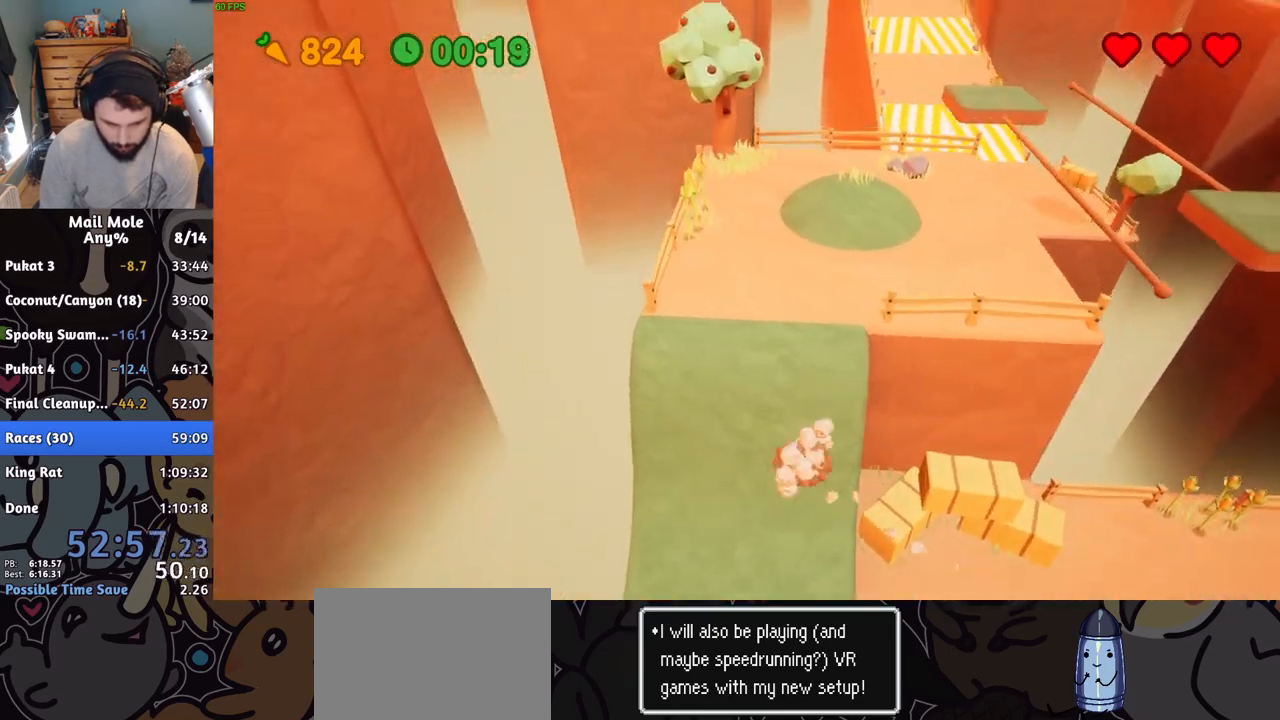
{"buttons": [], "left_stick": "right", "right_stick": "center"}
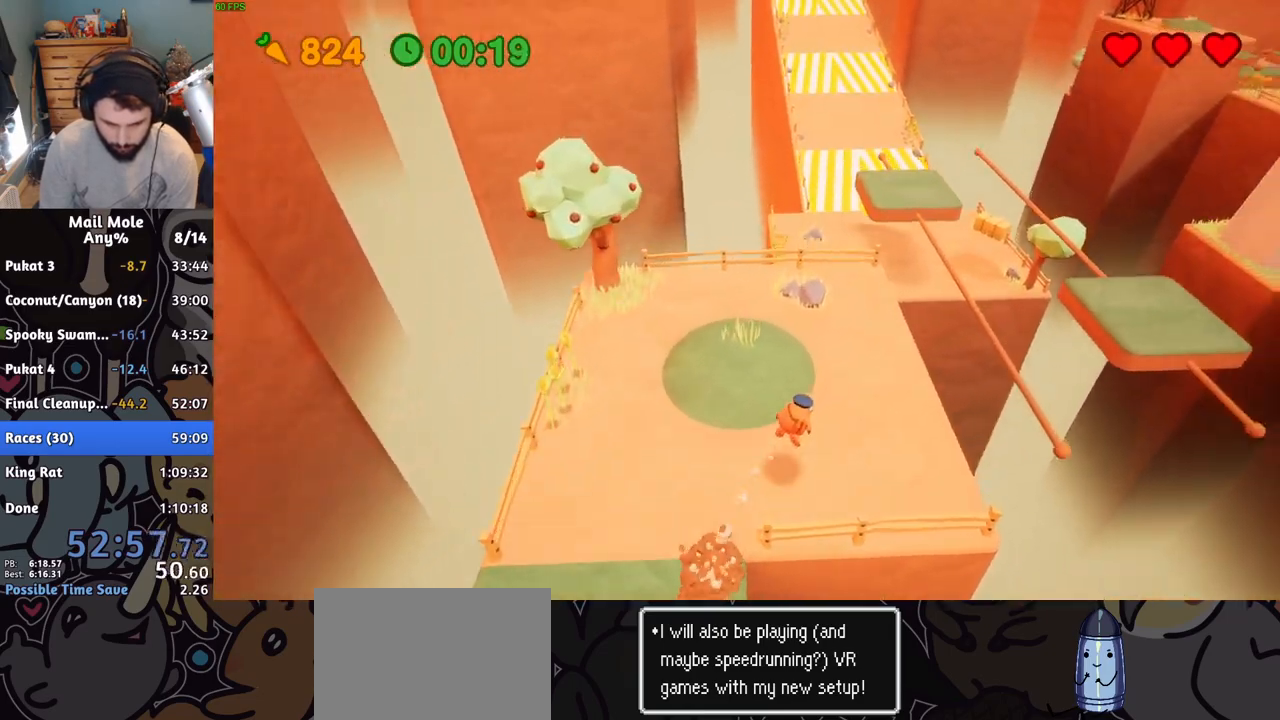
{"buttons": ["CROSS", "SQUARE"], "left_stick": "up-left", "right_stick": "center"}
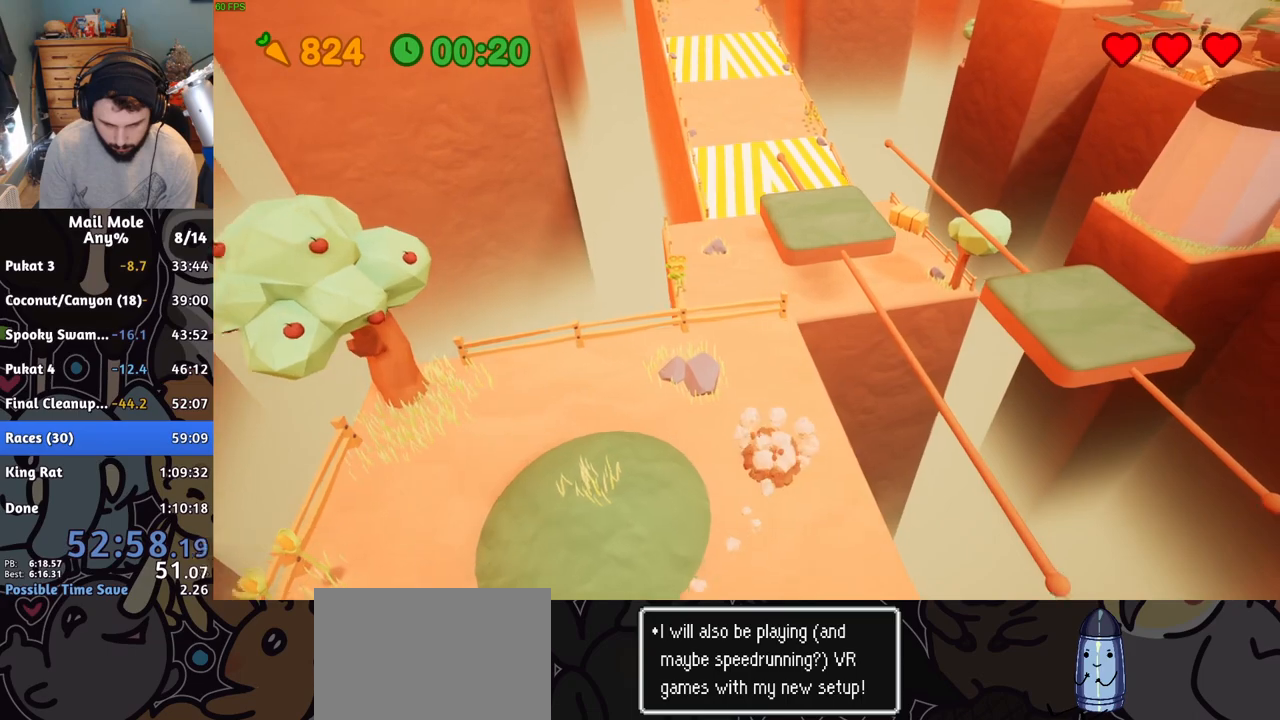
{"buttons": [], "left_stick": "up-right", "right_stick": "center", "button_events": [[150, "SQUARE", "up"], [167, "CROSS", "up"]]}
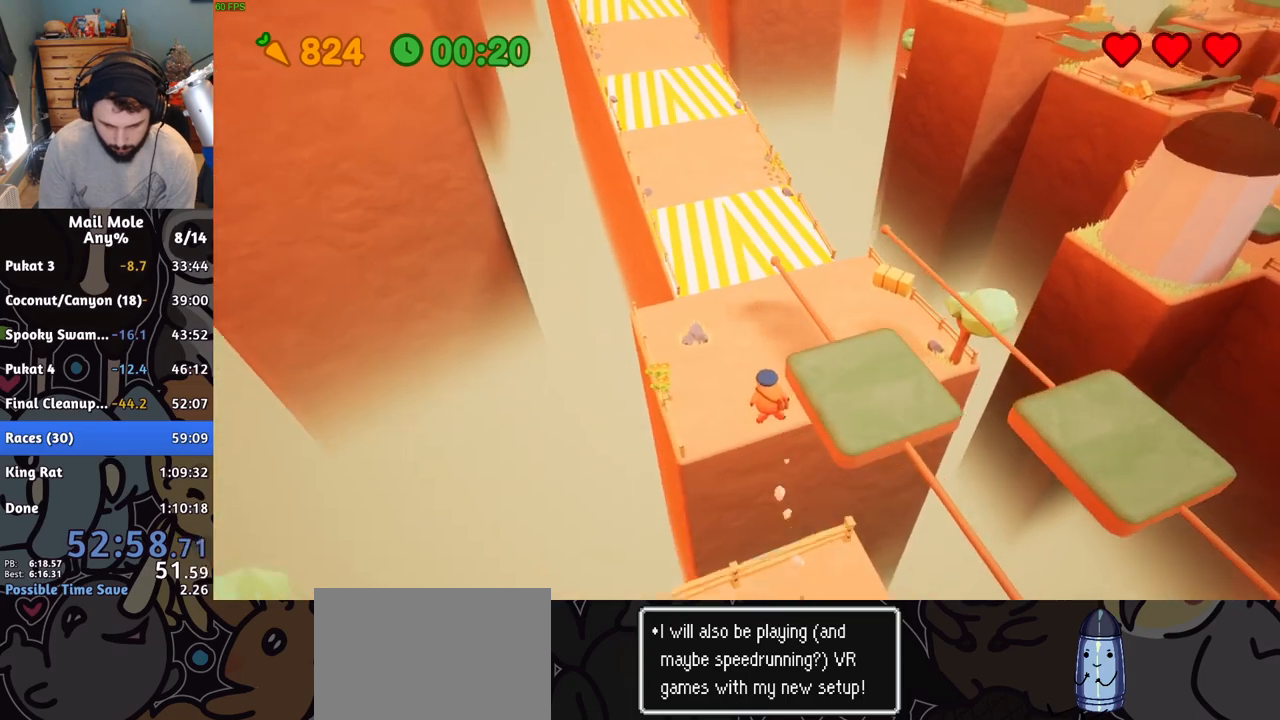
{"buttons": [], "left_stick": "up", "right_stick": "center", "button_events": []}
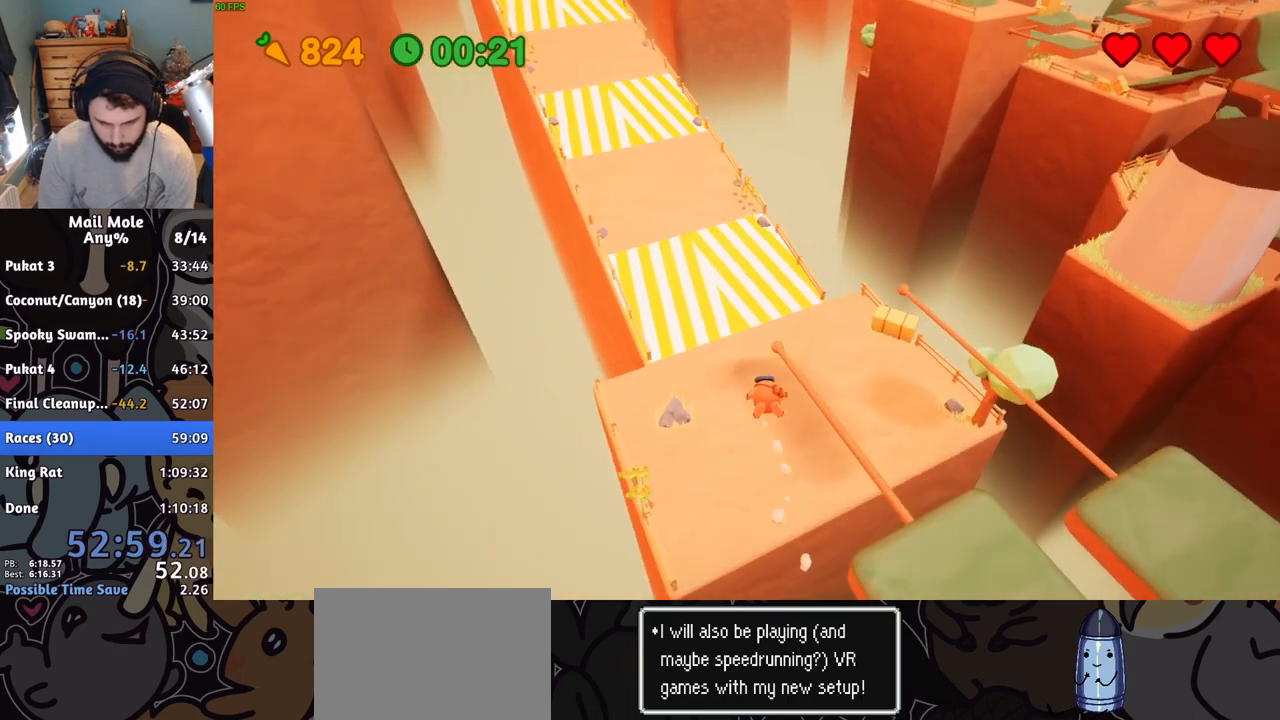
{"buttons": [], "left_stick": "up", "right_stick": "center", "button_events": []}
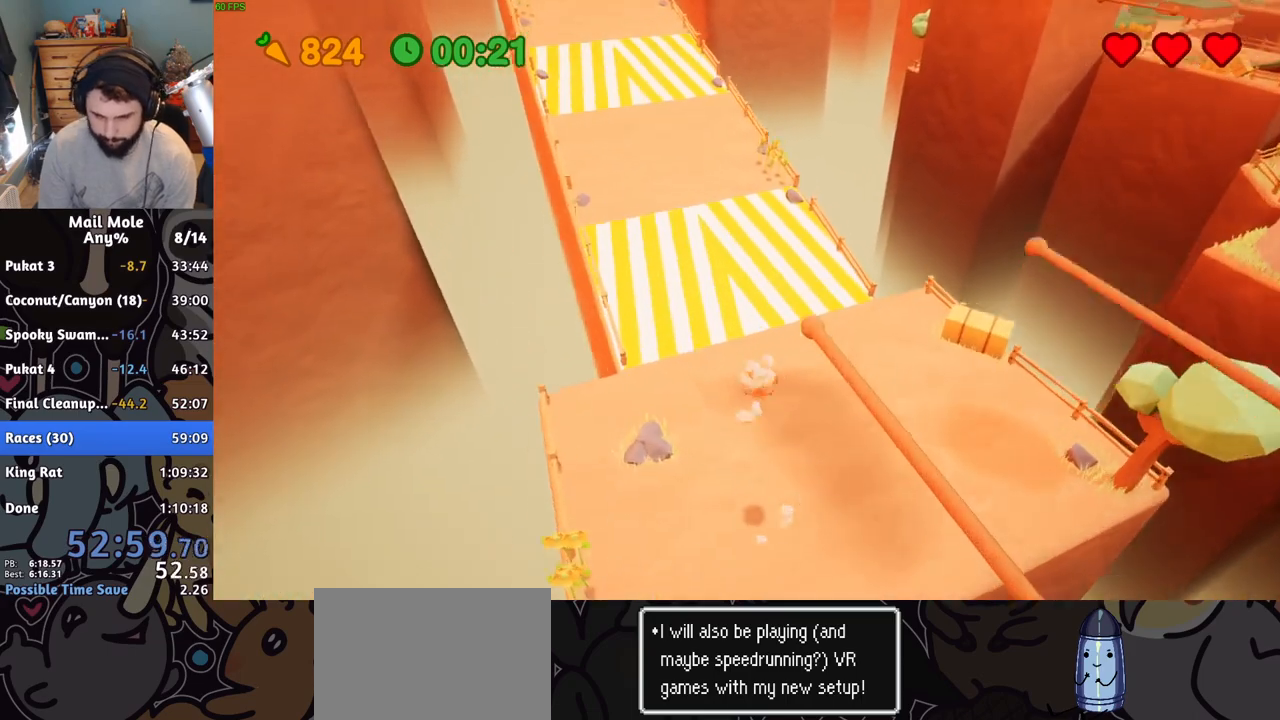
{"buttons": [], "left_stick": "up", "right_stick": "center", "button_events": [[283, "CROSS", "down"], [283, "SQUARE", "down"], [367, "SQUARE", "up"], [383, "CROSS", "up"]]}
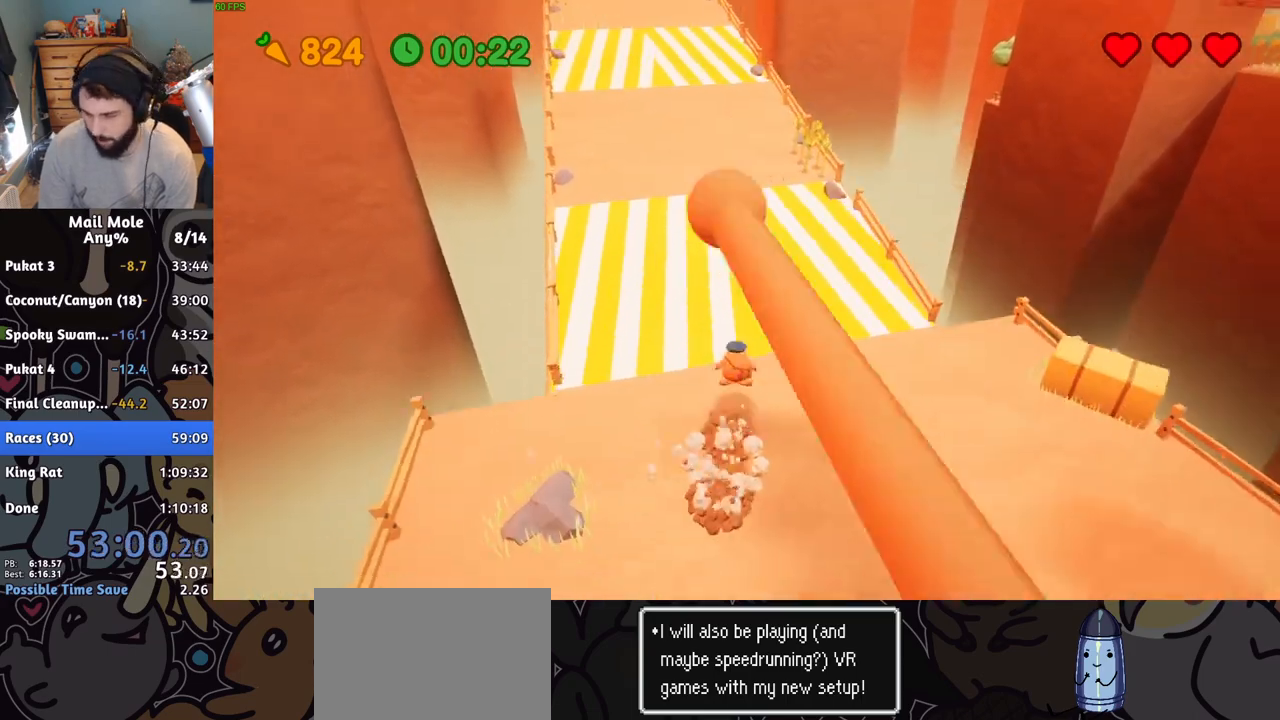
{"buttons": [], "left_stick": "up", "right_stick": "center", "button_events": []}
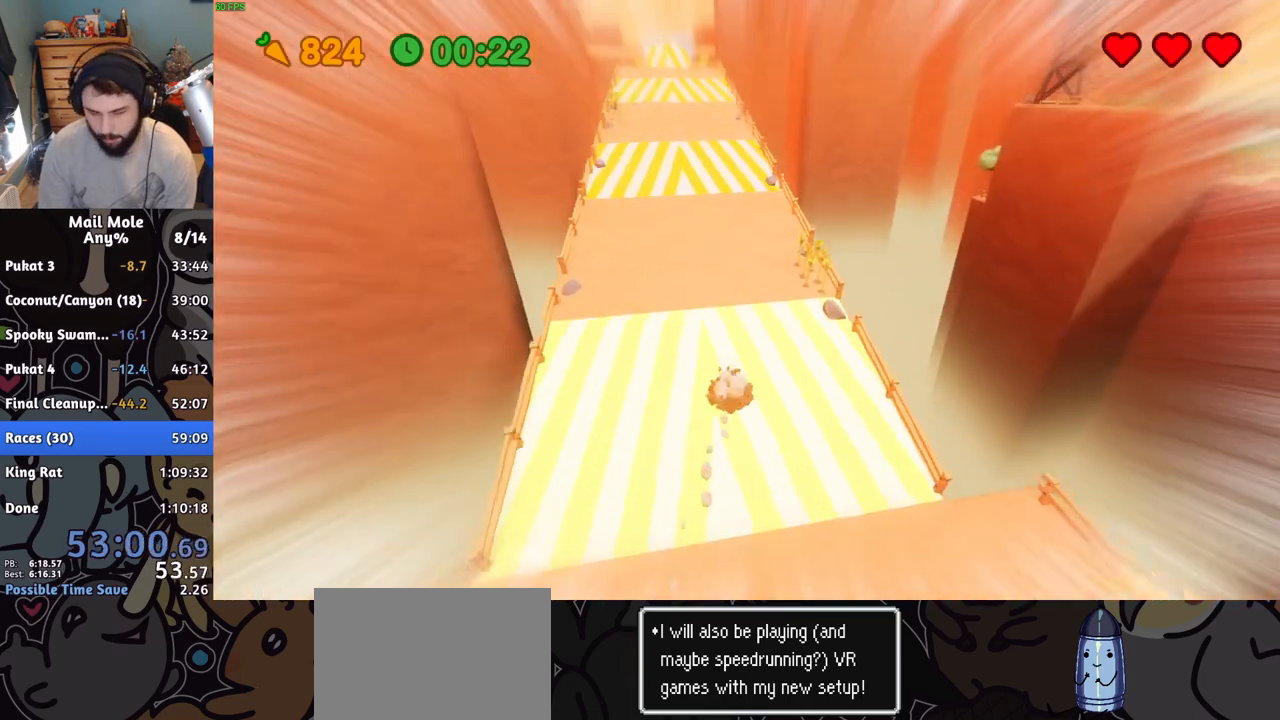
{"buttons": [], "left_stick": "up", "right_stick": "center", "button_events": []}
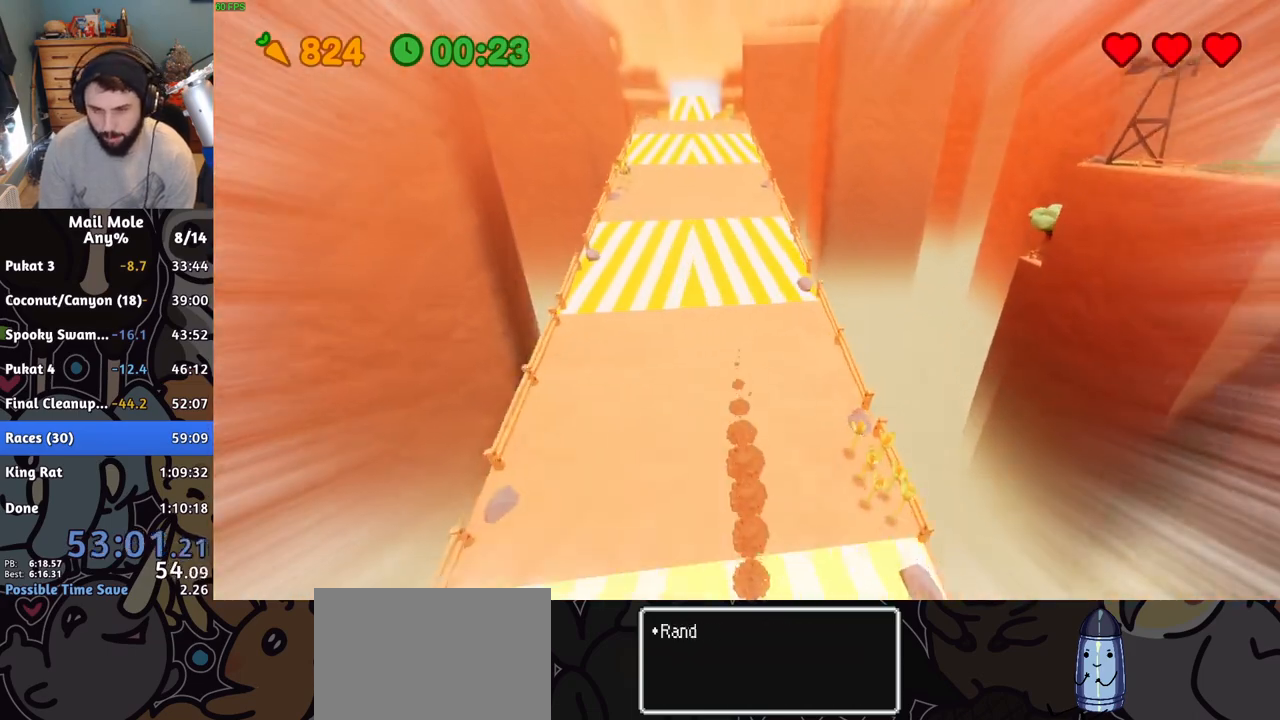
{"buttons": [], "left_stick": "up", "right_stick": "center", "button_events": []}
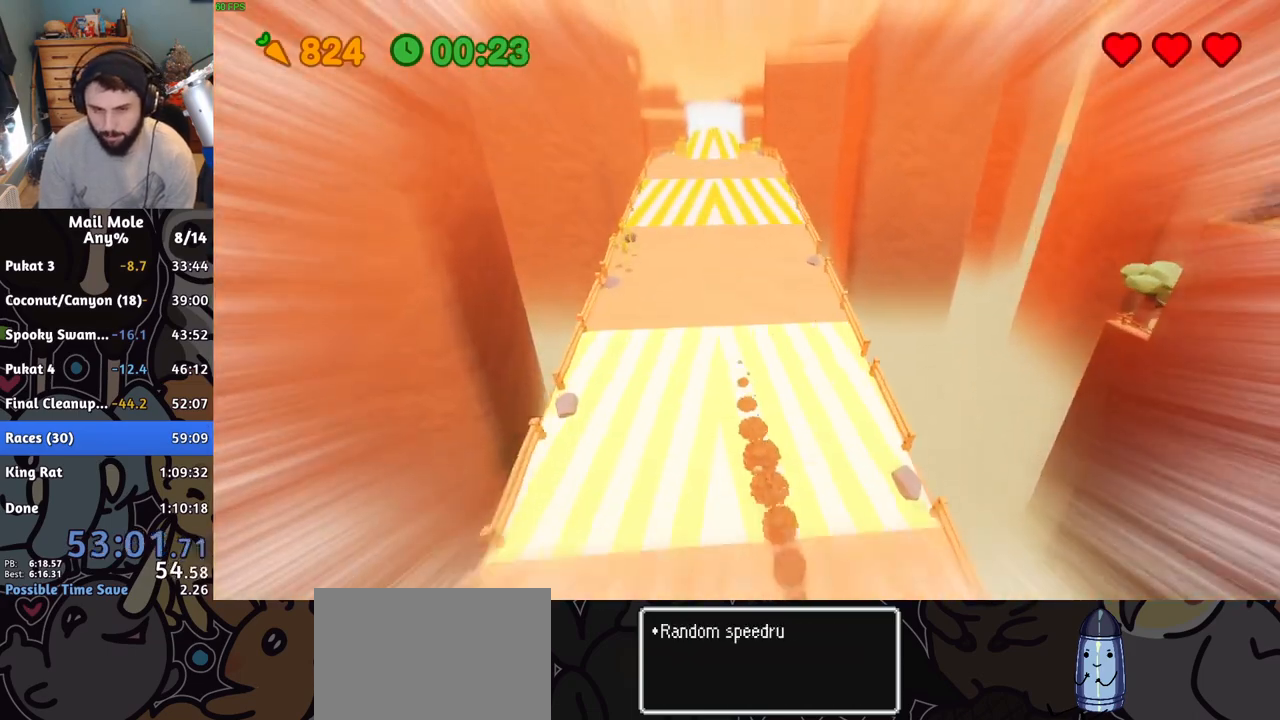
{"buttons": [], "left_stick": "up", "right_stick": "center", "button_events": []}
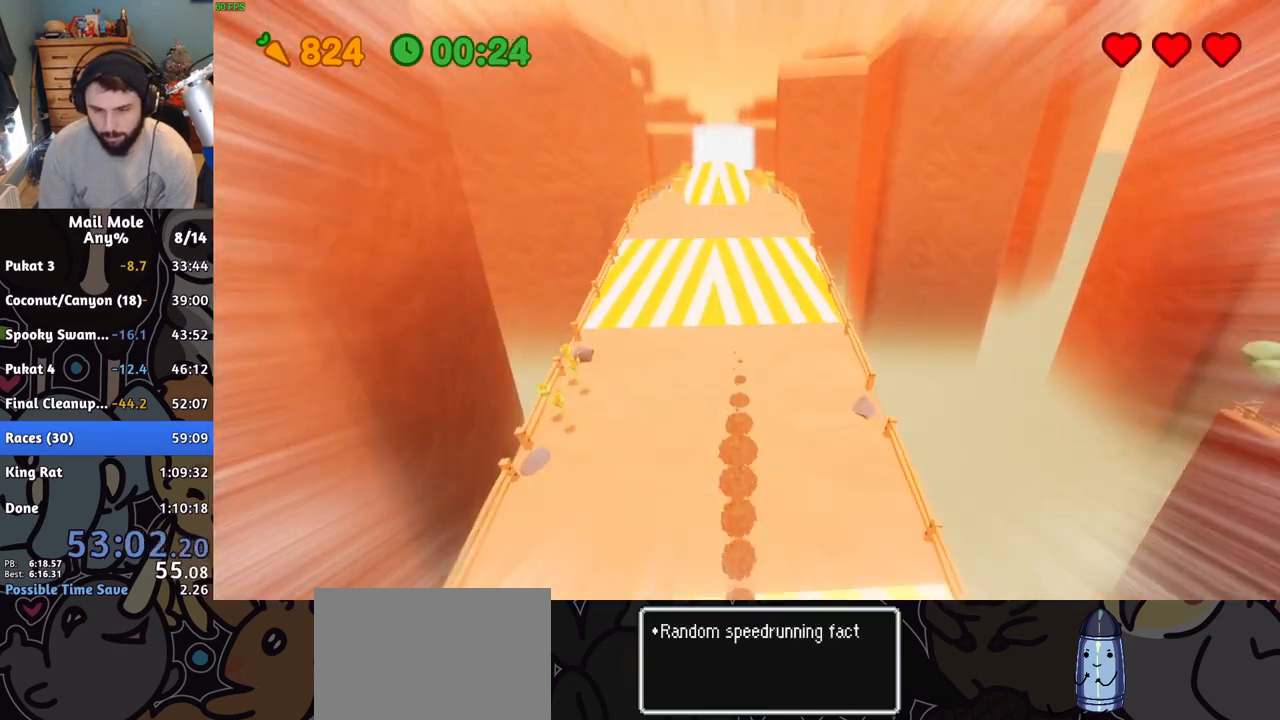
{"buttons": ["CROSS"], "left_stick": "up-left", "right_stick": "center", "button_events": [[434, "CROSS", "down"]]}
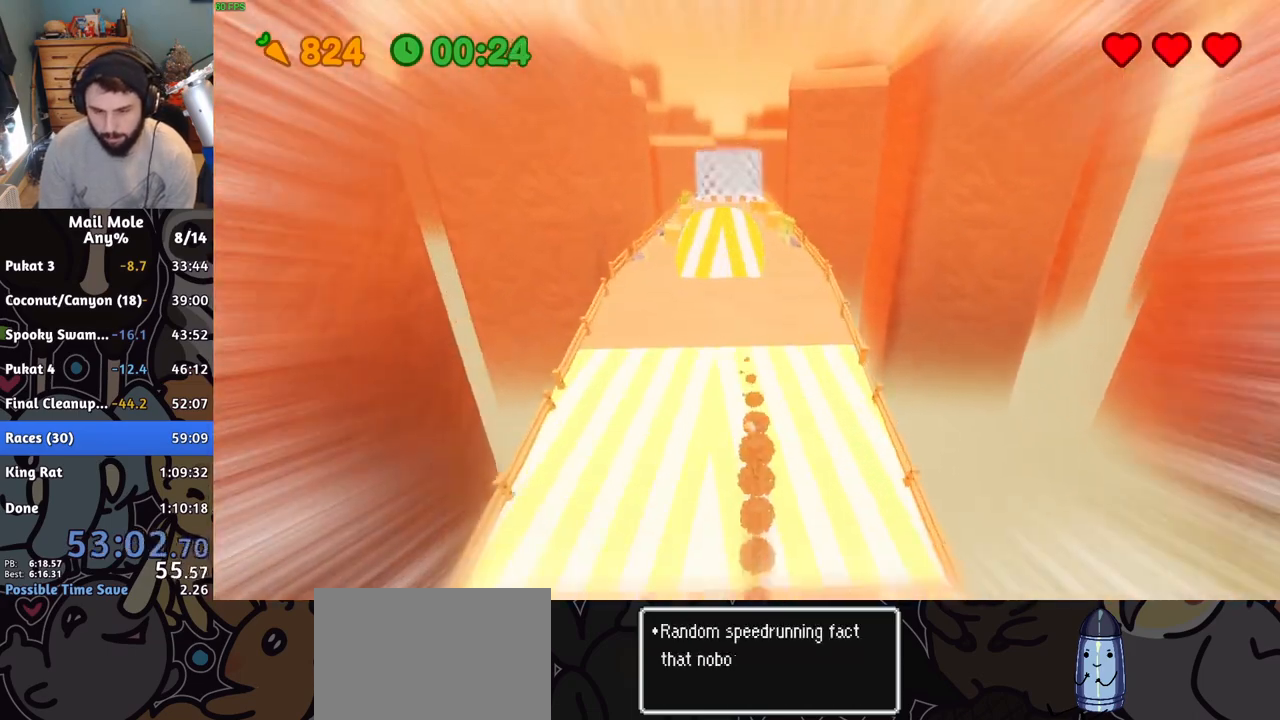
{"buttons": ["CROSS"], "left_stick": "up", "right_stick": "center", "button_events": []}